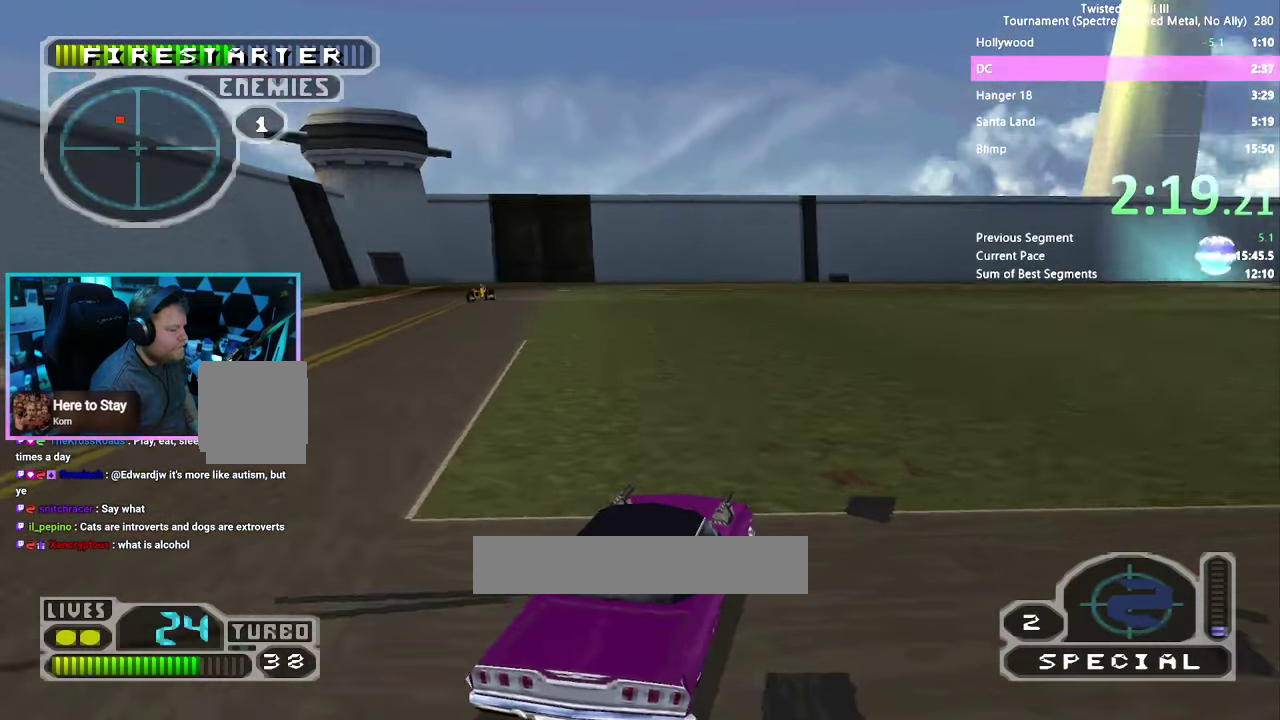
Gameplay with a controller (PlayStation layout); each line is a JSON object with the inputs held at the frame after it. Not read: DPAD_DOWN DPAD_LEFT DPAD_UP HOME L3 R3 SELECT START TRIANGLE.
{"buttons": []}
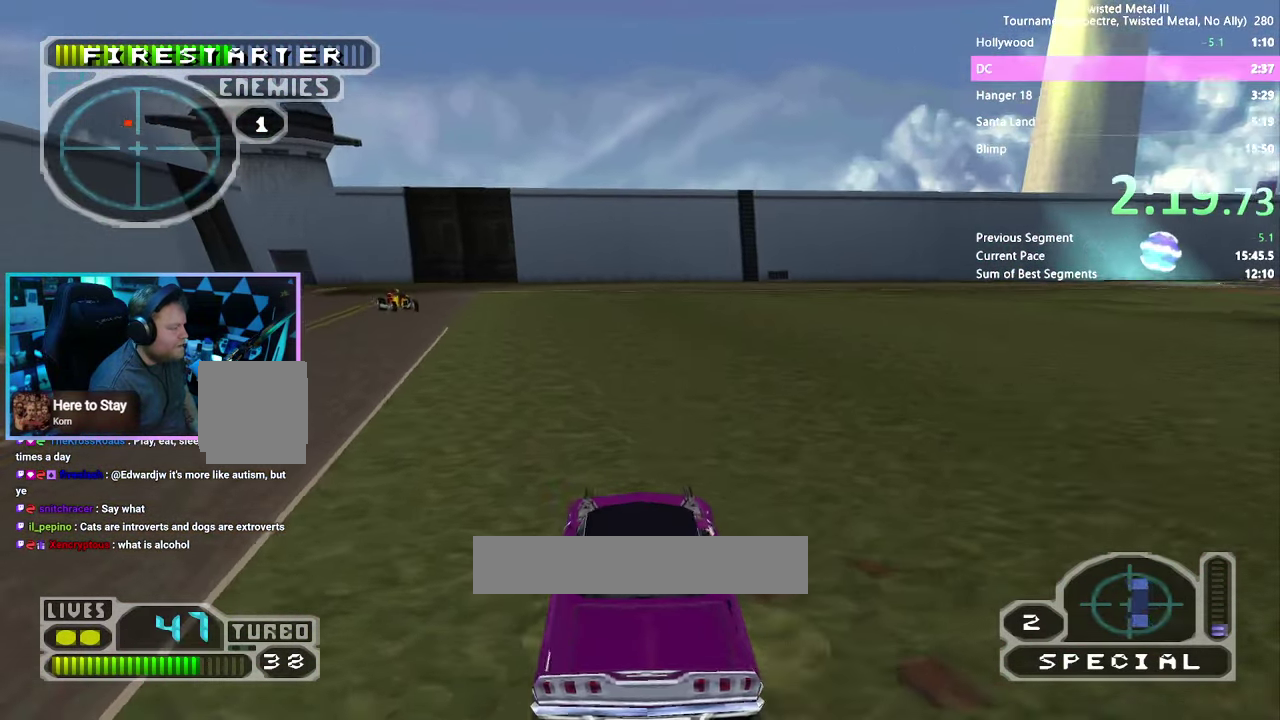
{"buttons": []}
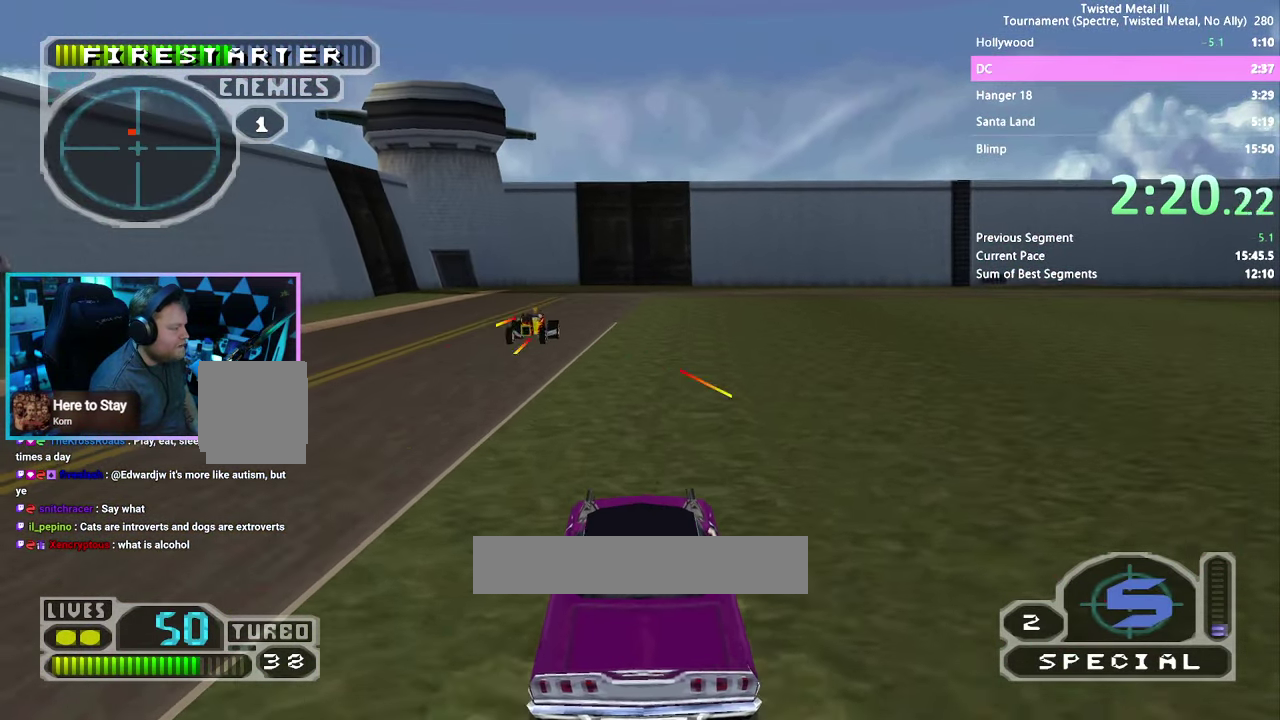
{"buttons": []}
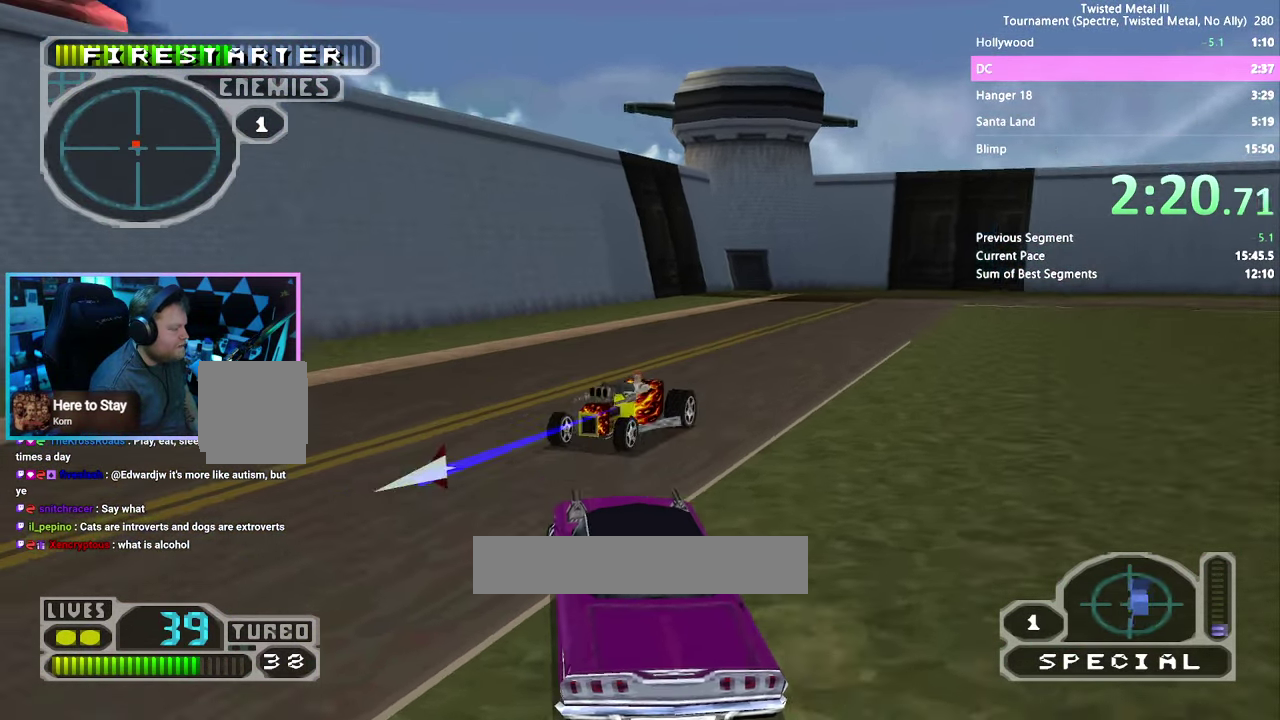
{"buttons": []}
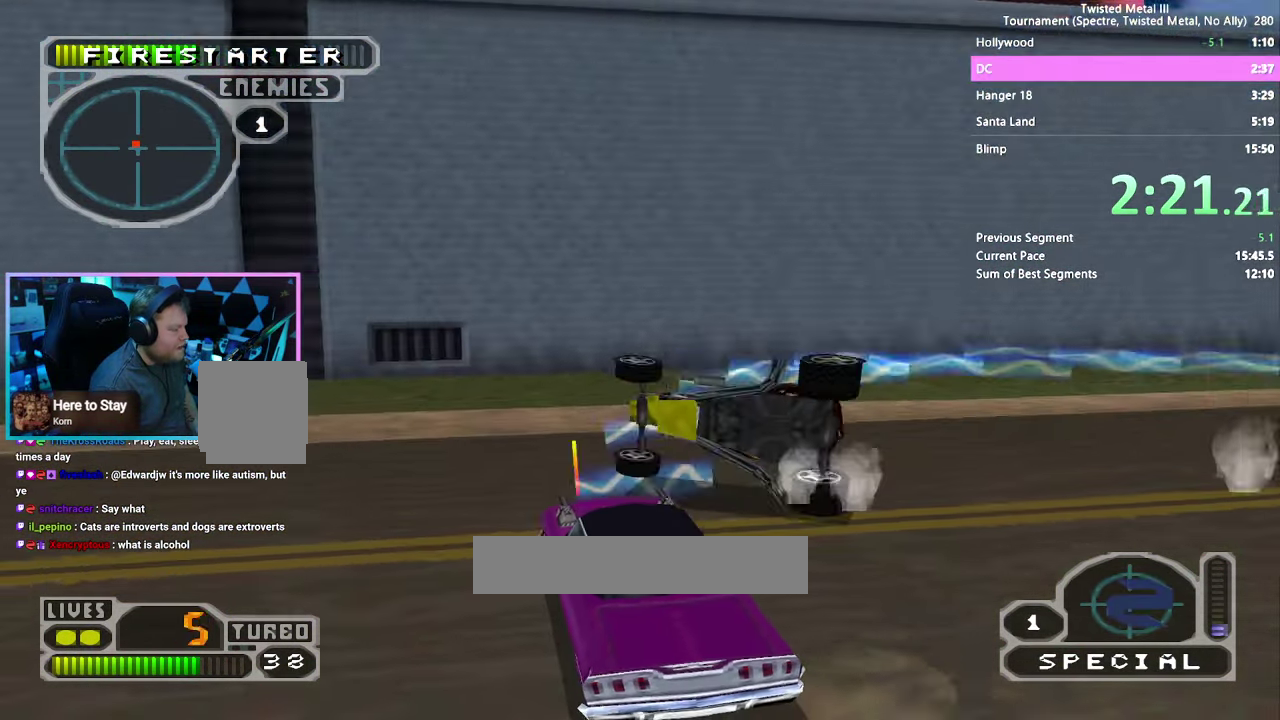
{"buttons": []}
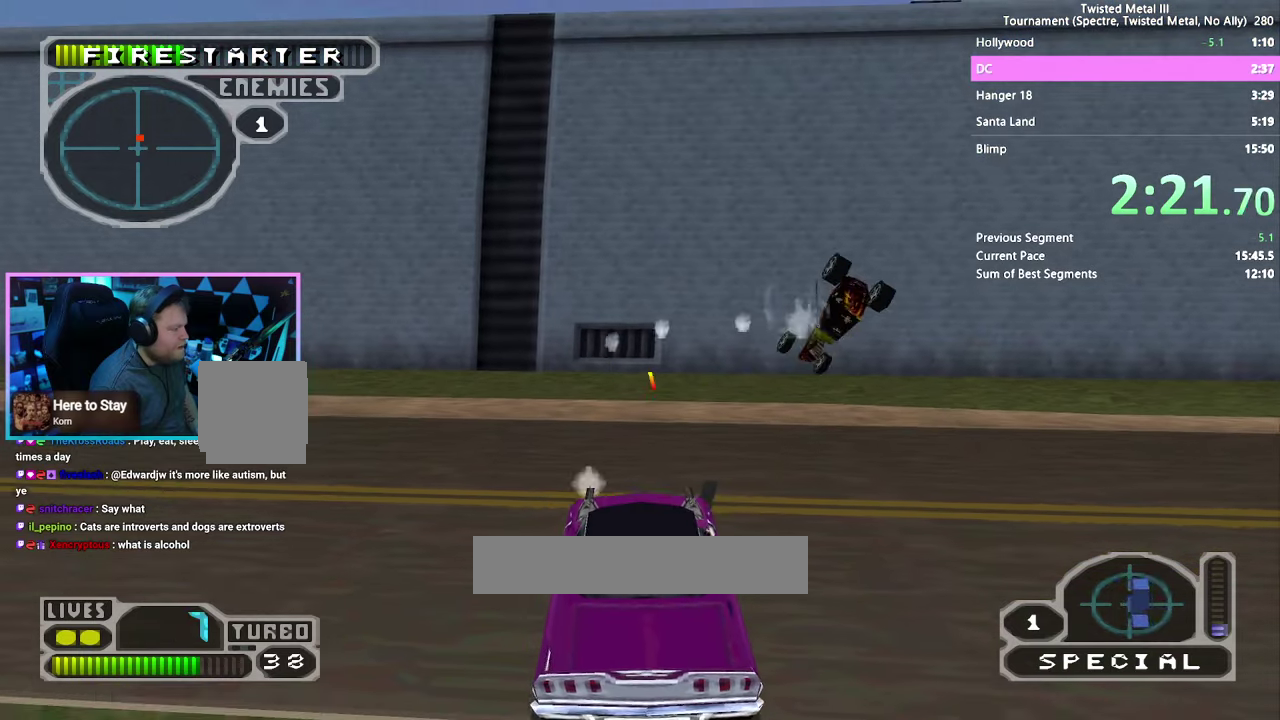
{"buttons": ["CIRCLE"]}
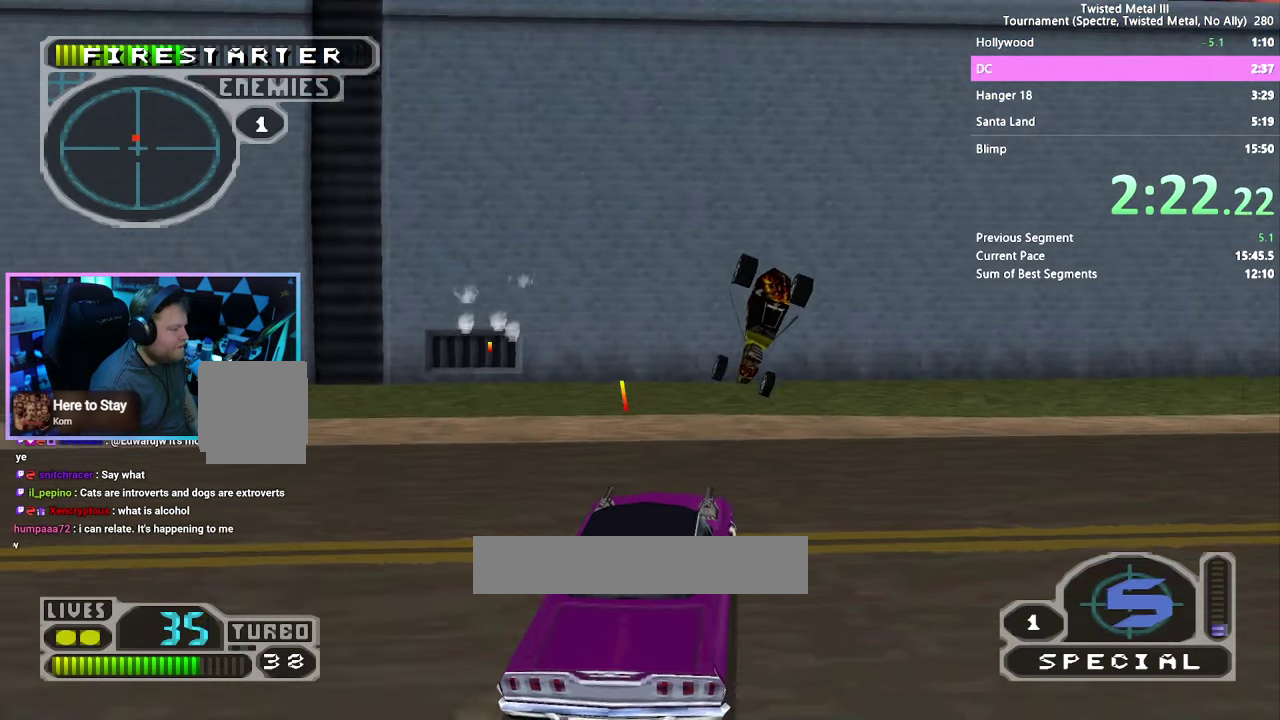
{"buttons": ["CIRCLE"]}
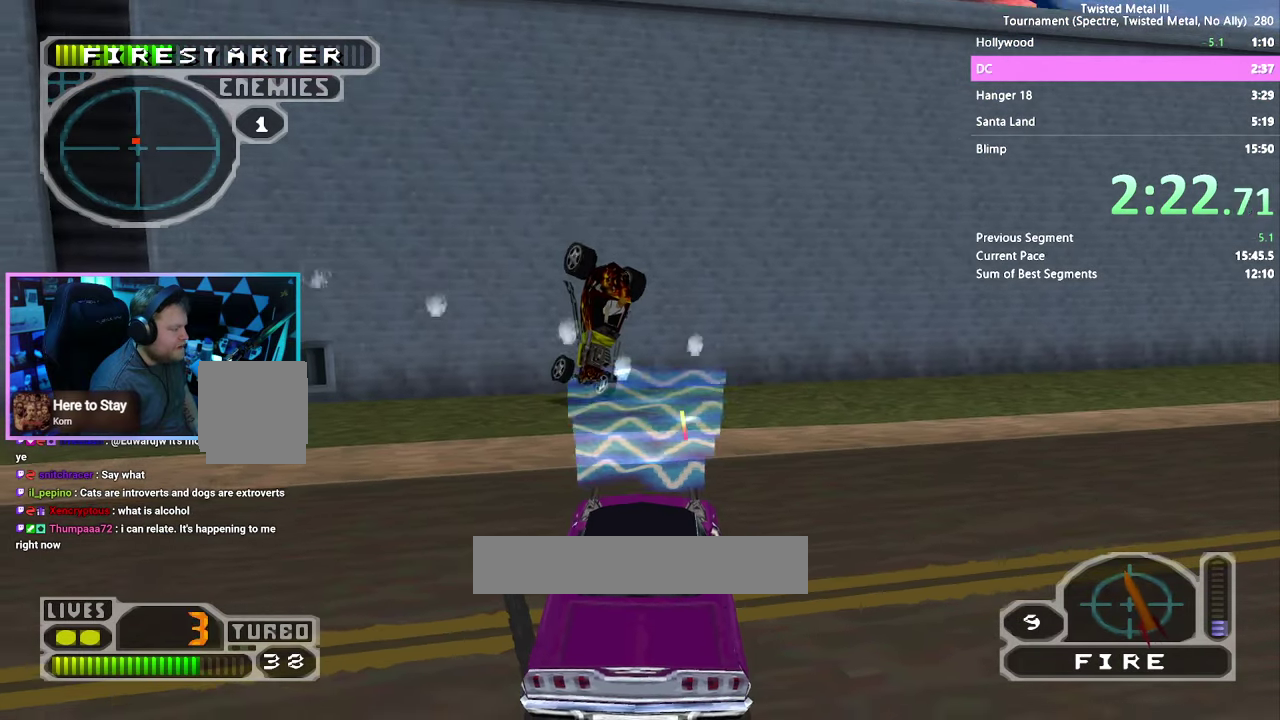
{"buttons": []}
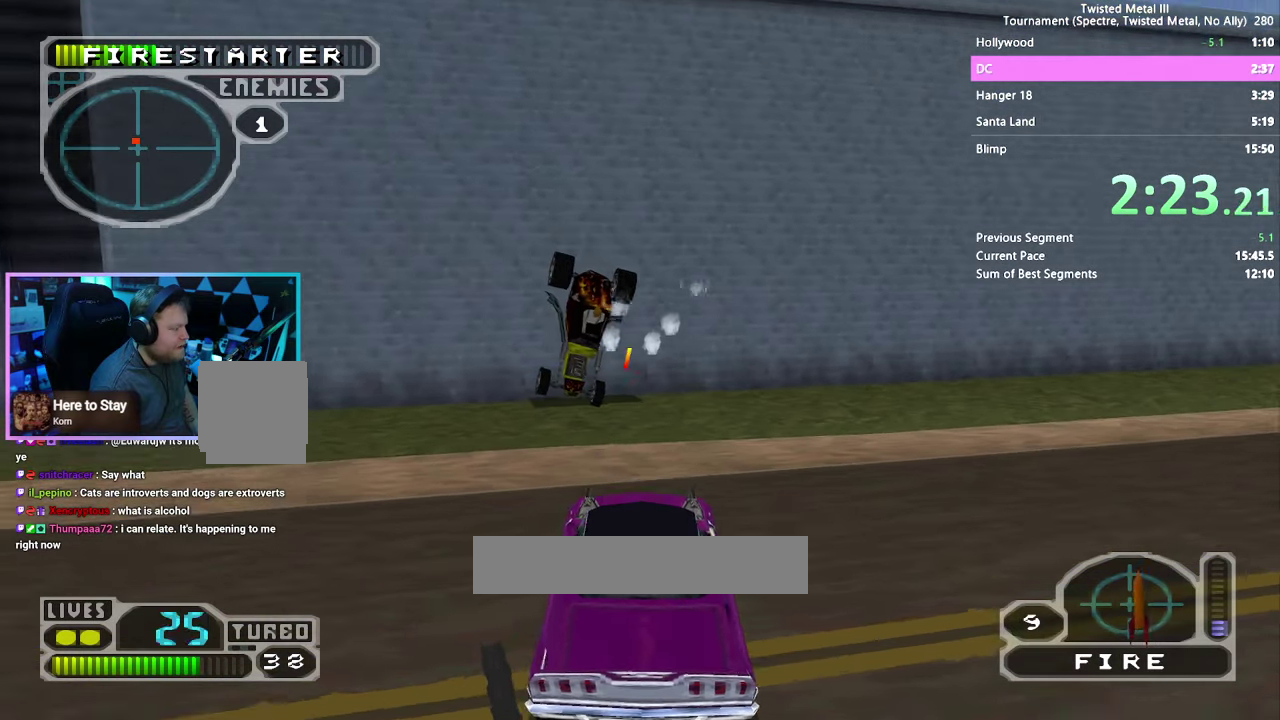
{"buttons": []}
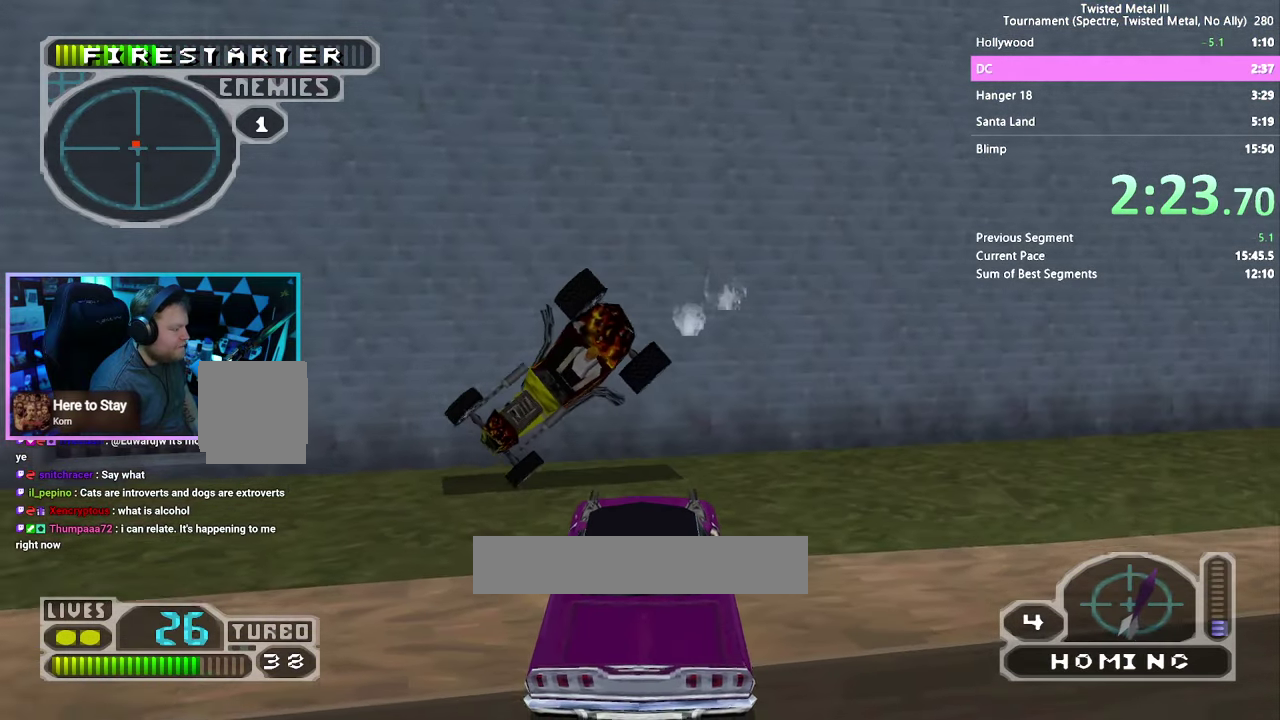
{"buttons": []}
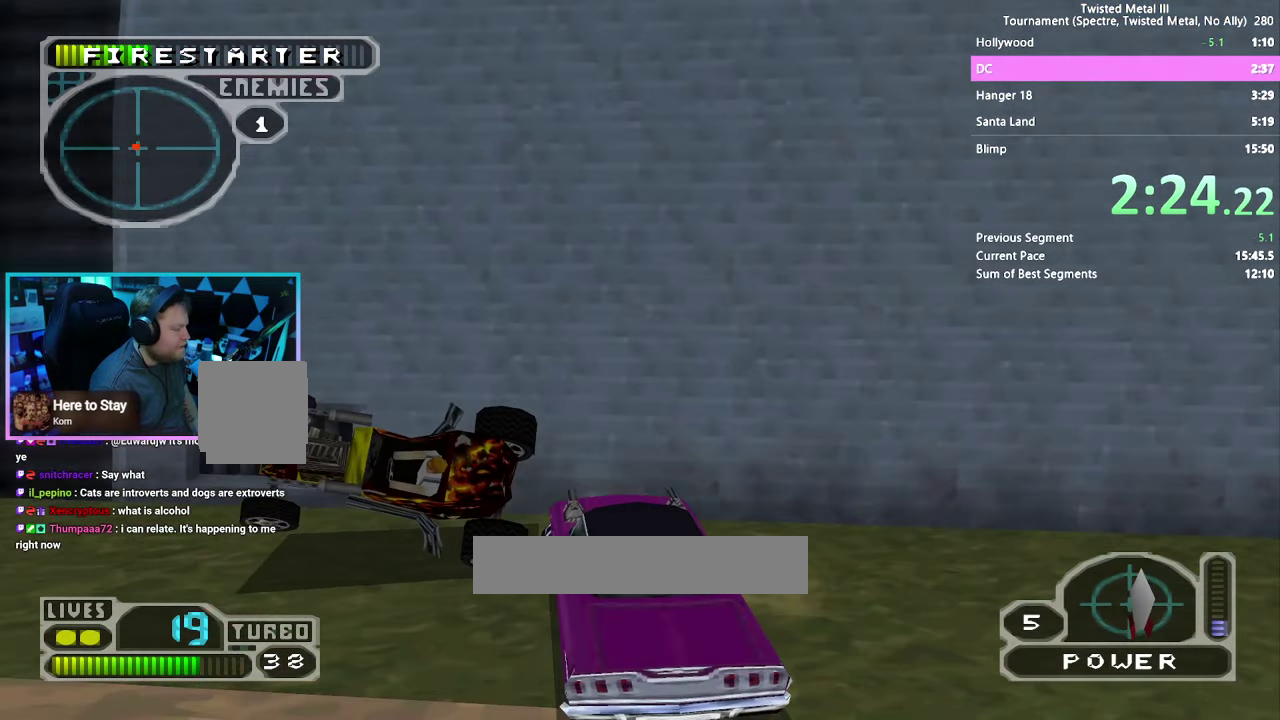
{"buttons": ["L2", "DPAD_RIGHT"]}